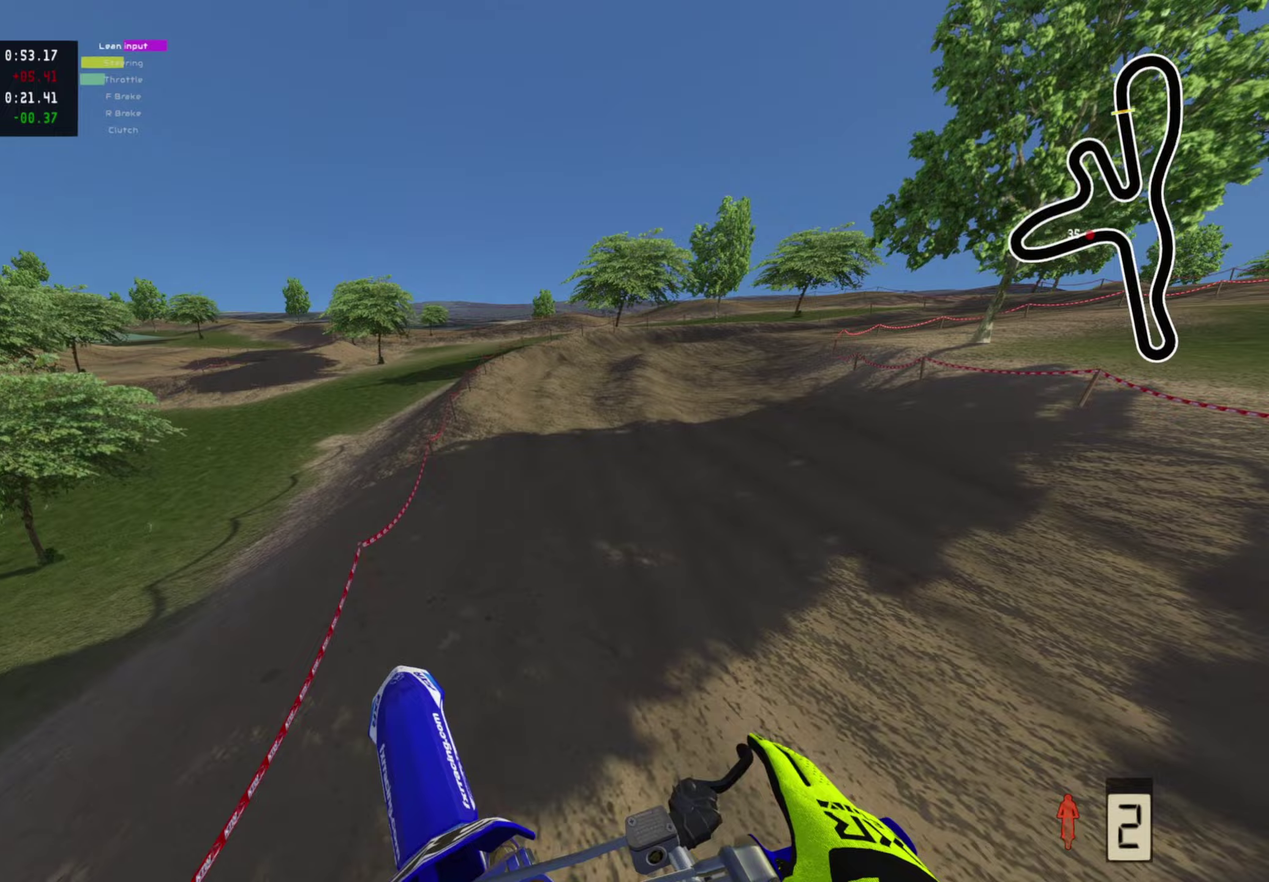
Gameplay with a controller (PlayStation layout); each line is a JSON object with the inputs held at the frame after it (dt_ms = milliseconds from this image to that frame). "events" lists button and stick changes between this image and that frame as [ms after this image, input, new state], when the widget could be followed in between.
{"dt_ms": 300, "buttons": ["R2"], "left_stick": "right", "right_stick": "up", "events": [[33, "R2", "down"], [100, "right_stick", "up"]]}
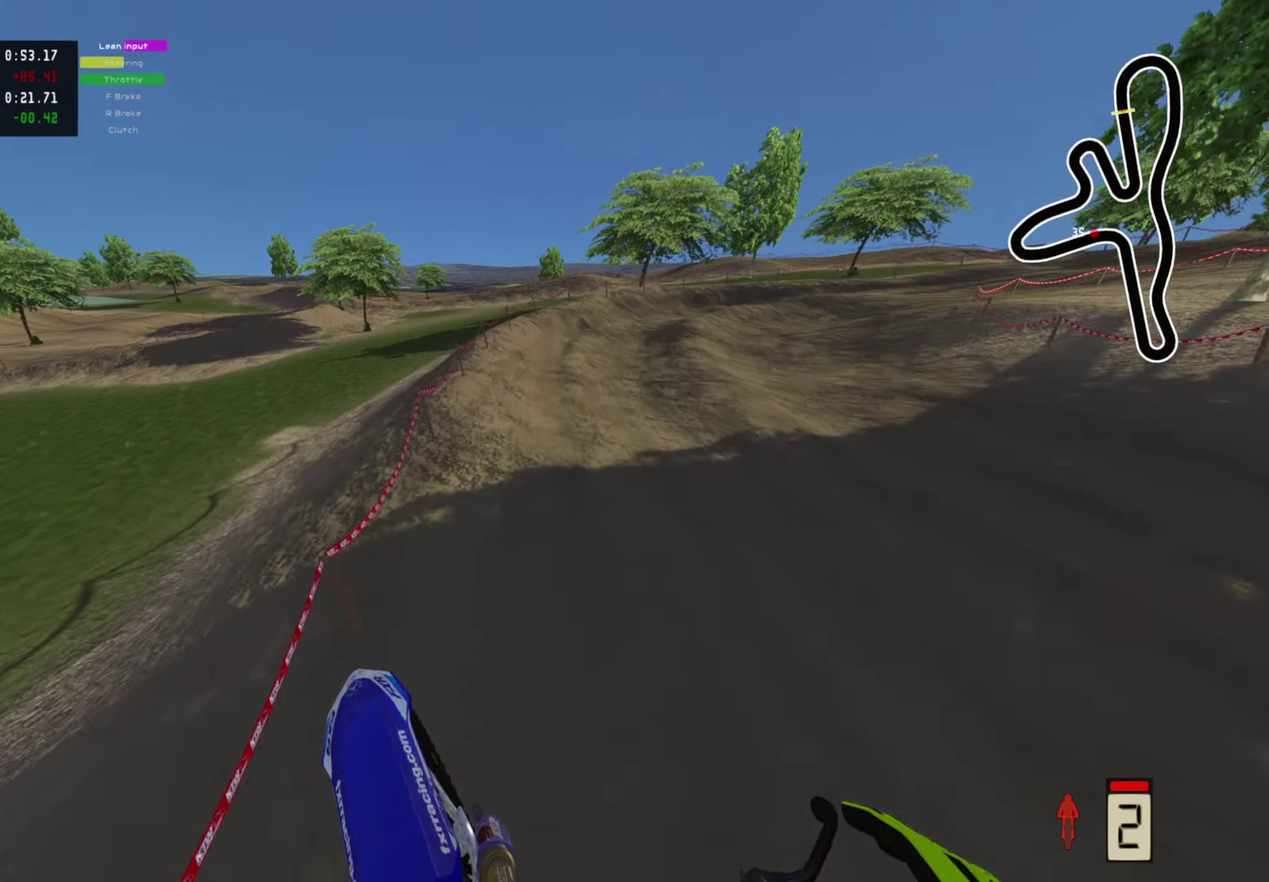
{"dt_ms": 700, "buttons": ["R2"], "left_stick": "up-right", "right_stick": "up"}
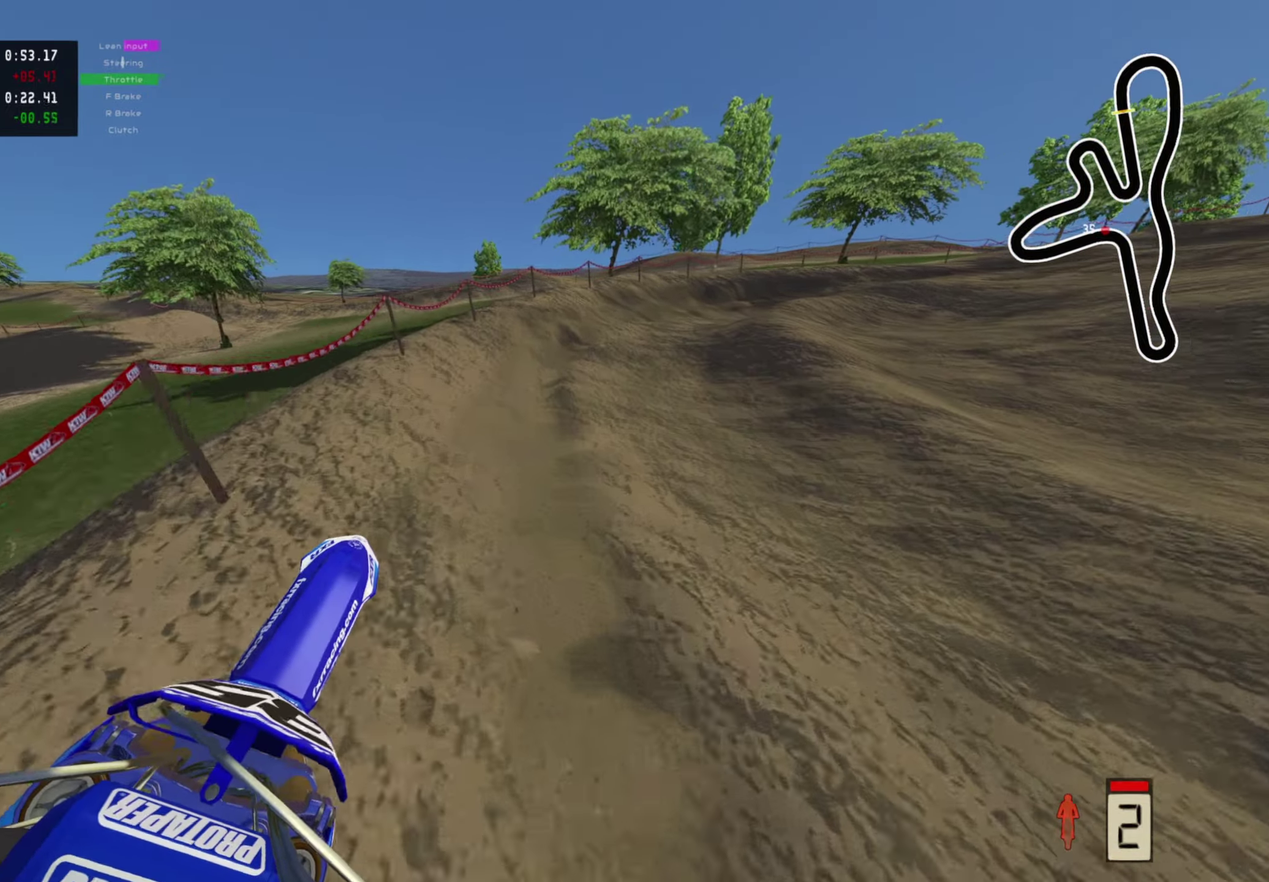
{"dt_ms": 300, "buttons": ["R2"], "left_stick": "up-right", "right_stick": "center", "events": [[50, "right_stick", "center"]]}
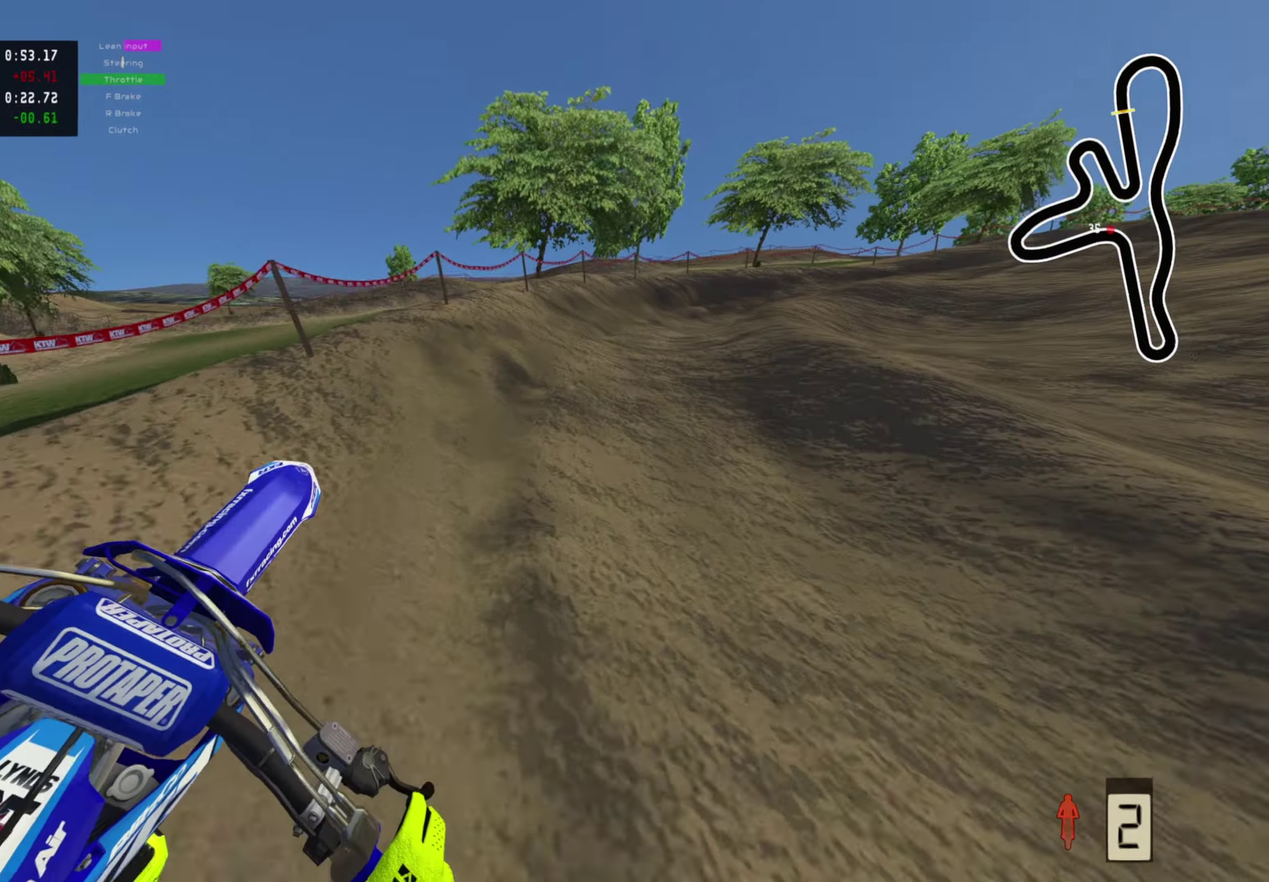
{"dt_ms": 700, "buttons": ["R2"], "left_stick": "up-right", "right_stick": "center", "events": [[233, "TRIANGLE", "down"], [350, "TRIANGLE", "up"]]}
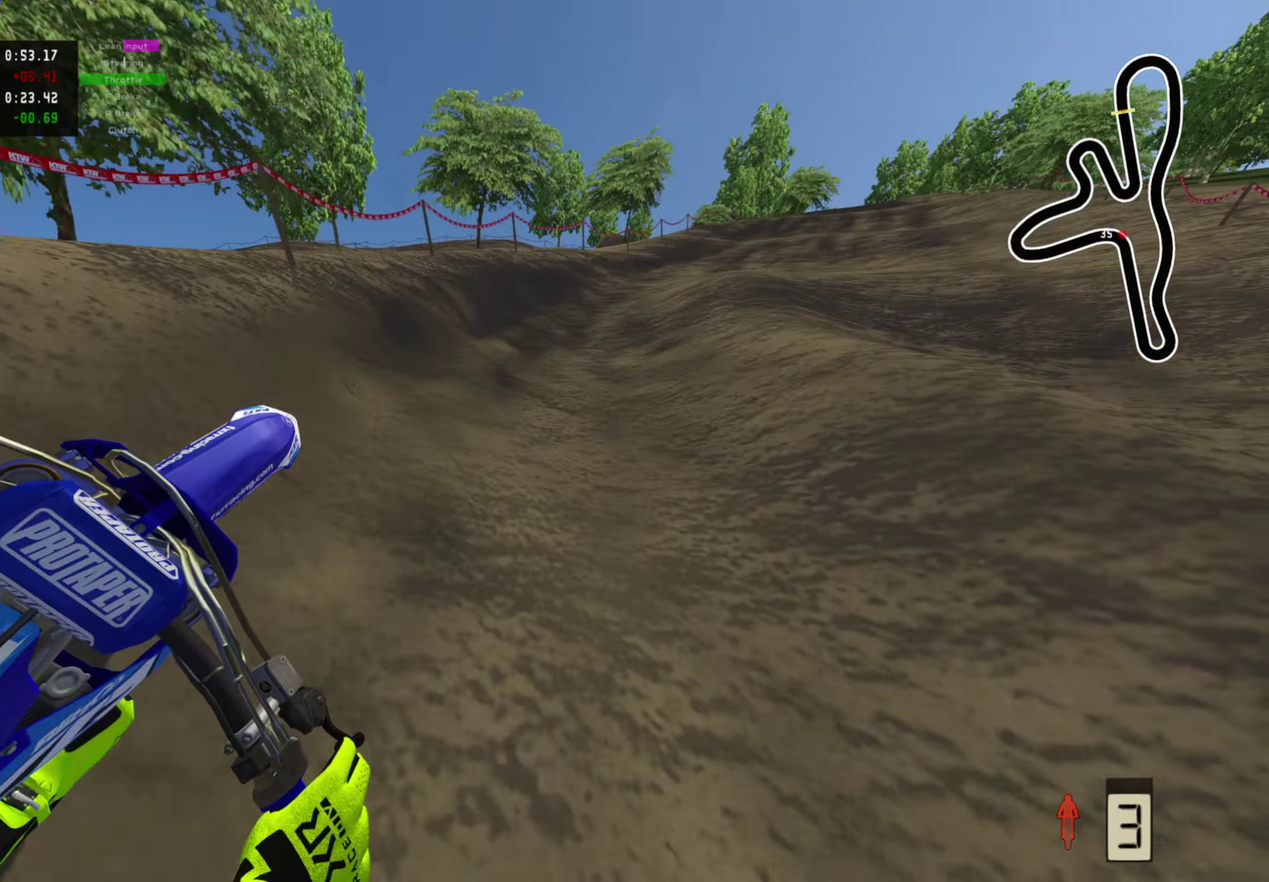
{"dt_ms": 300, "buttons": ["R2"], "left_stick": "up-right", "right_stick": "up-left", "events": [[250, "right_stick", "up-left"]]}
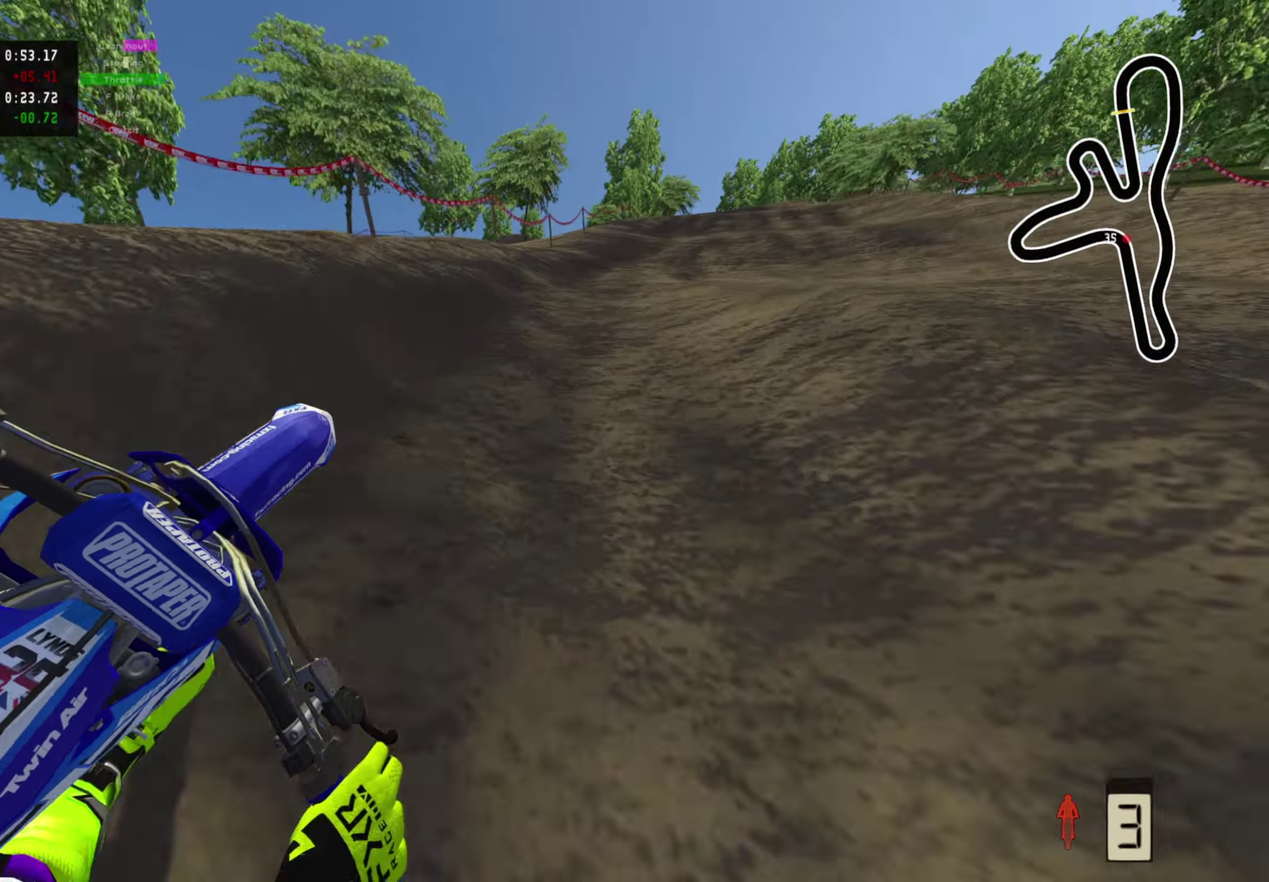
{"dt_ms": 900, "buttons": ["R2"], "left_stick": "up", "right_stick": "center", "events": [[150, "right_stick", "left"], [183, "left_stick", "up"], [233, "right_stick", "down-left"], [300, "right_stick", "center"], [450, "right_stick", "up"], [550, "right_stick", "center"], [717, "R2", "up"], [767, "R2", "down"]]}